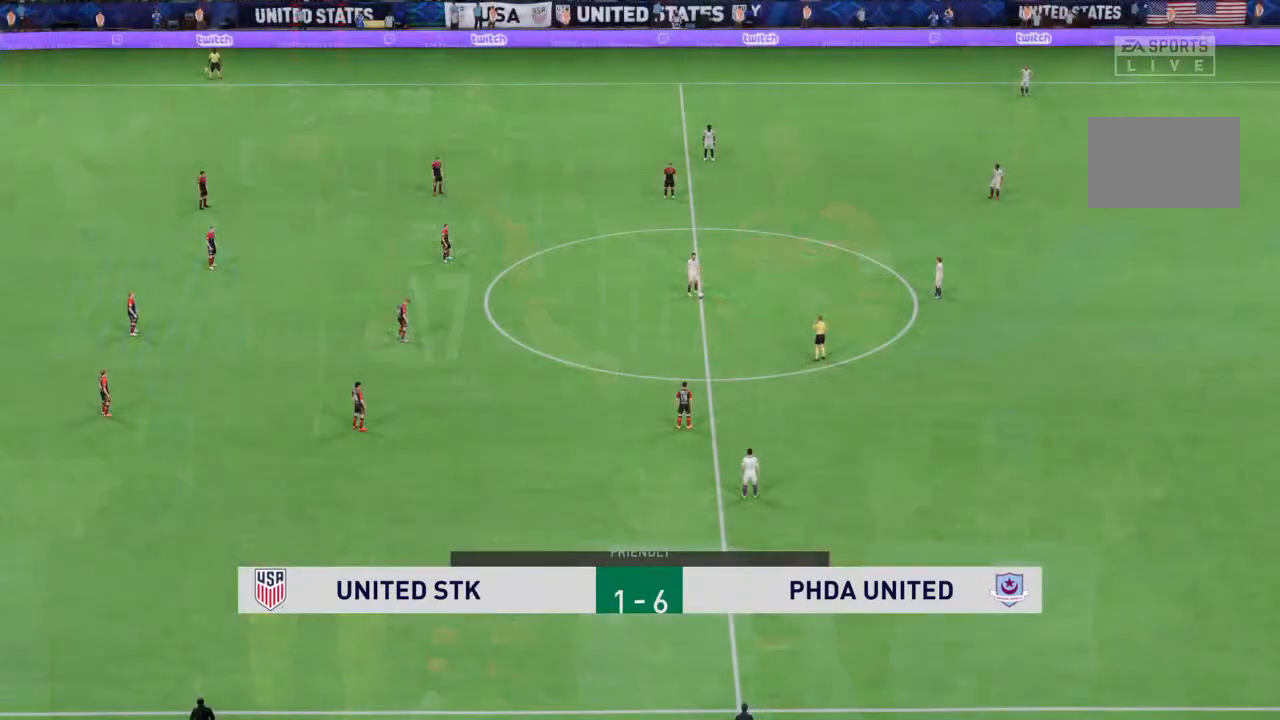
Gameplay with a controller (PlayStation layout); each line is a JSON object with the inputs held at the frame after it. "events" lists button and stick changes between this image and that frame as [ms after this image, input, new state], when the widget could be followed in between. Not read: L3 R3.
{"buttons": [], "left_stick": "center", "right_stick": "up-left", "events": [[233, "right_stick", "up-left"]]}
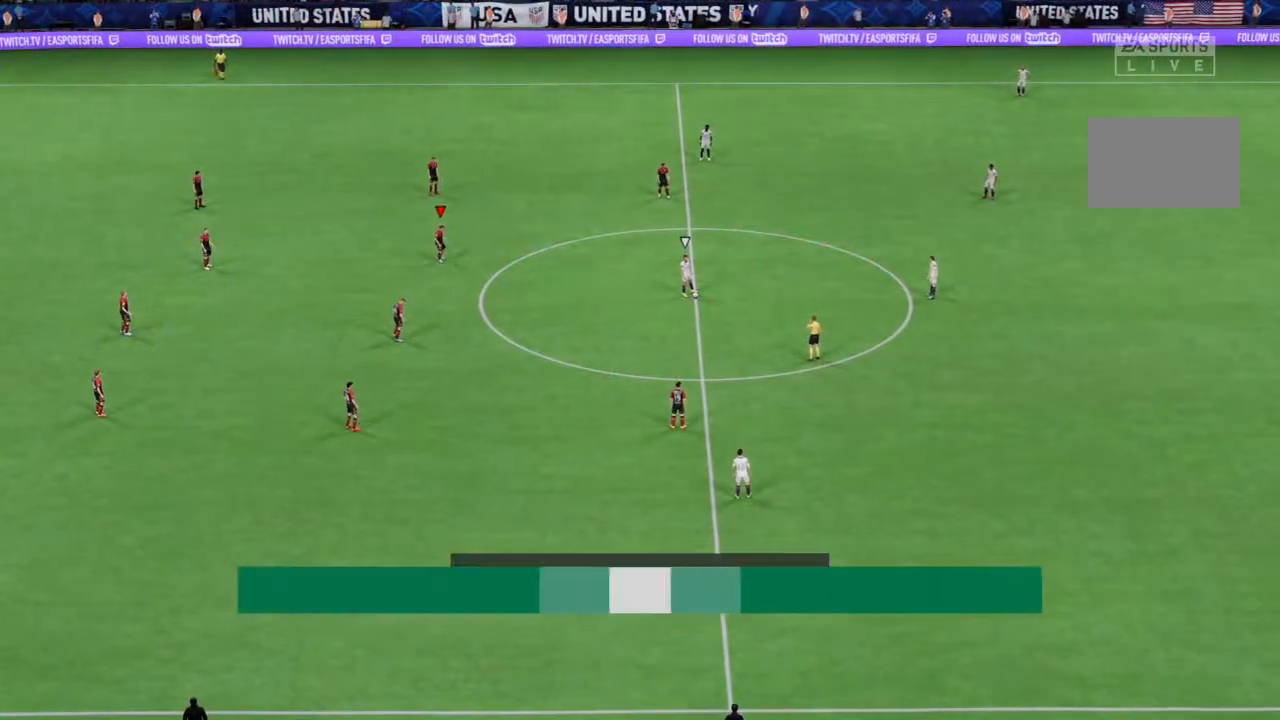
{"buttons": [], "left_stick": "down-right", "right_stick": "left", "events": [[333, "right_stick", "left"], [433, "left_stick", "down-right"]]}
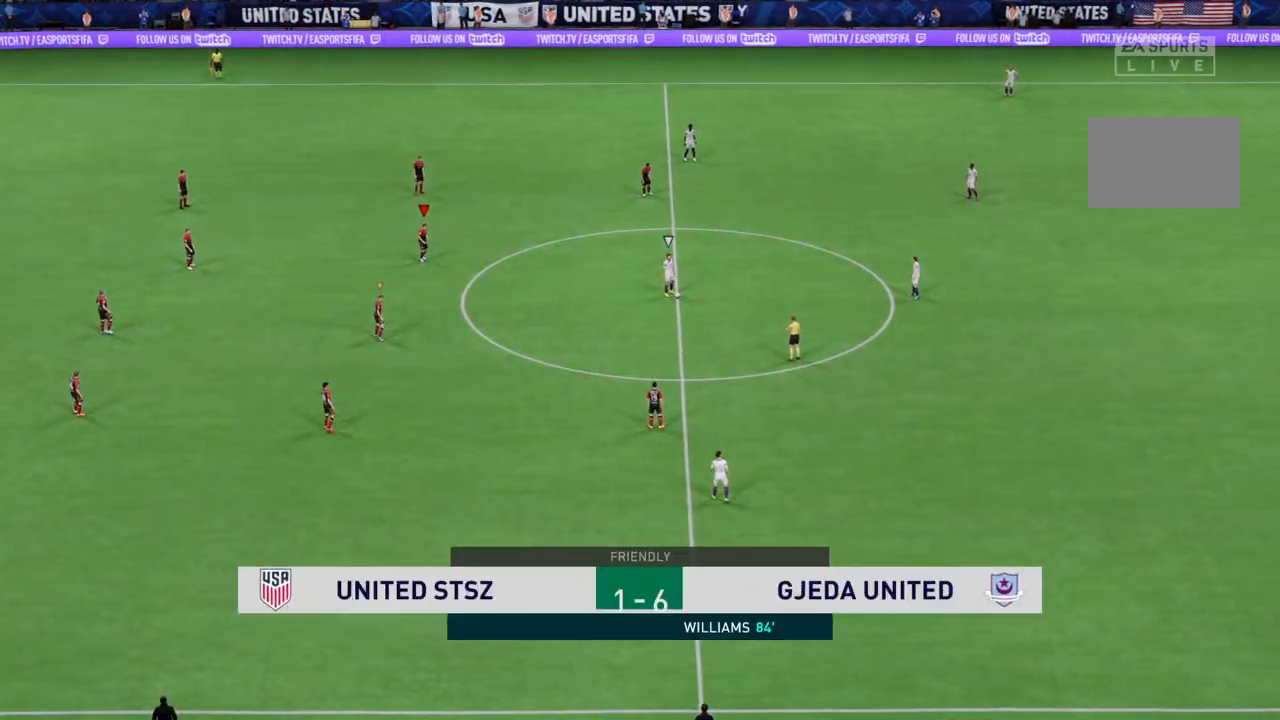
{"buttons": ["R2"], "left_stick": "down-right", "right_stick": "center", "events": [[67, "R2", "down"], [367, "right_stick", "center"]]}
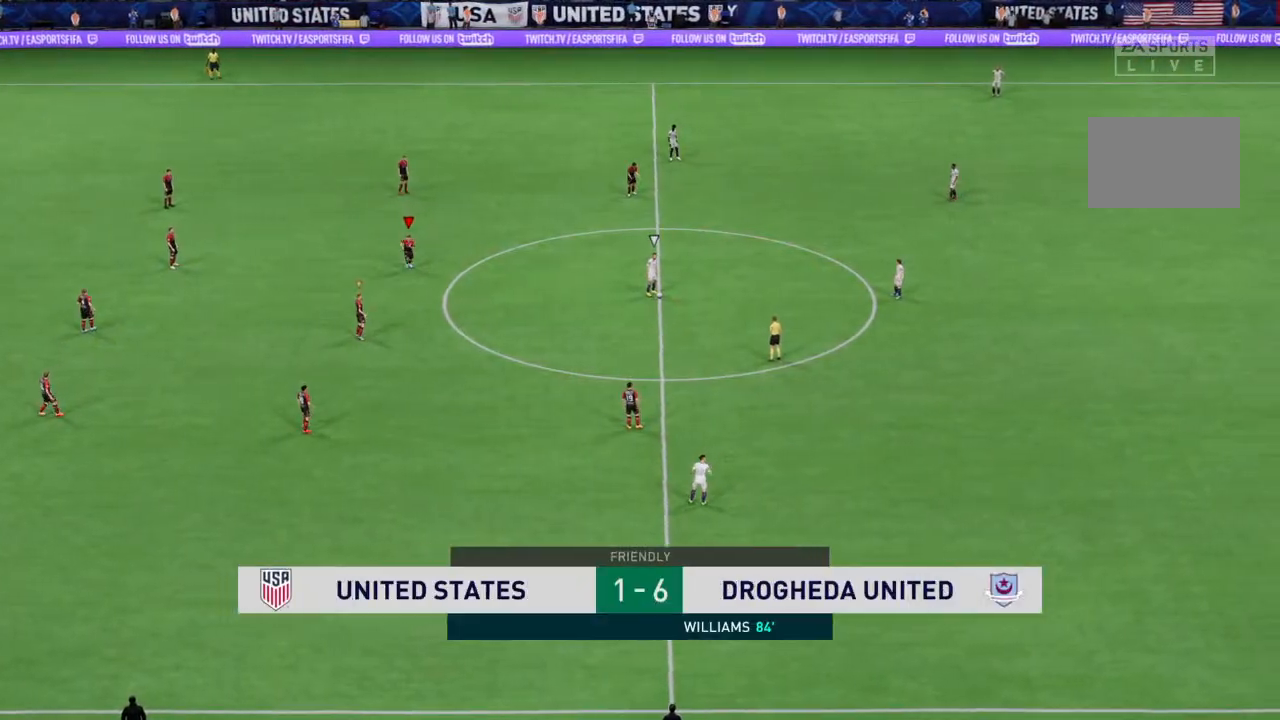
{"buttons": ["R2"], "left_stick": "right", "right_stick": "center", "events": [[267, "left_stick", "right"]]}
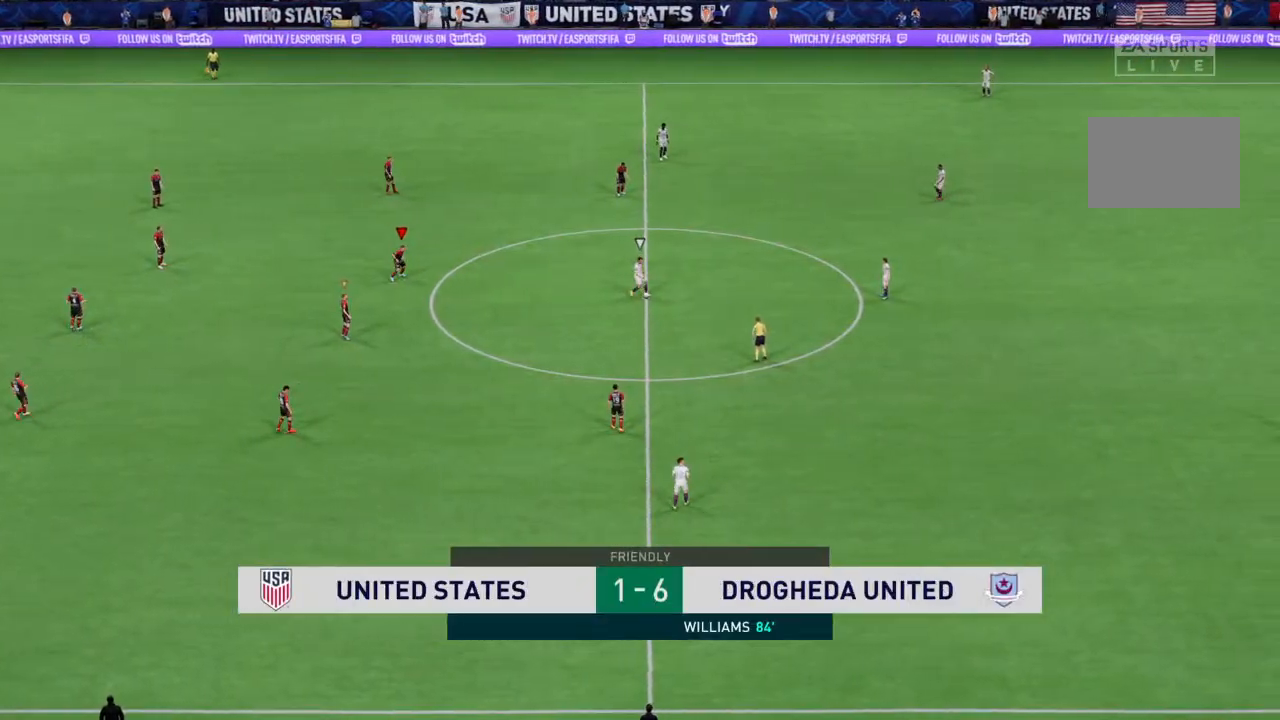
{"buttons": ["R2"], "left_stick": "right", "right_stick": "center", "events": []}
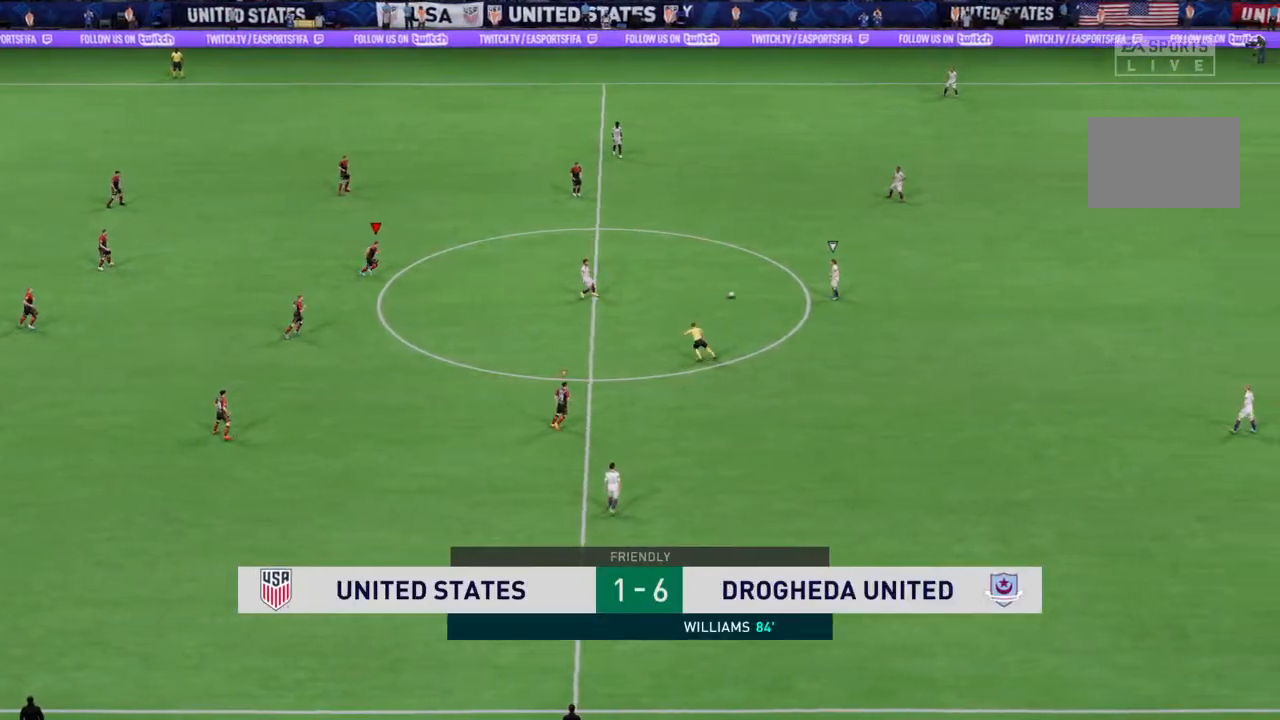
{"buttons": ["R2"], "left_stick": "right", "right_stick": "center", "events": []}
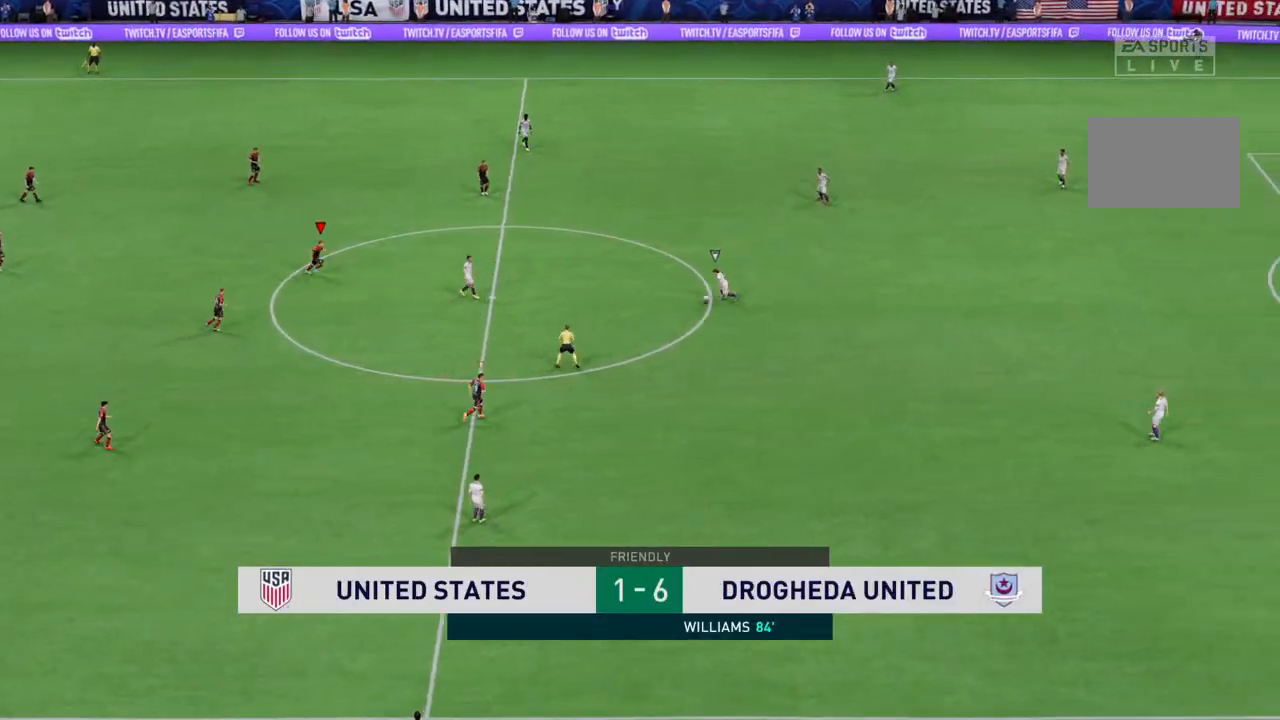
{"buttons": ["R2"], "left_stick": "down-right", "right_stick": "center", "events": [[67, "left_stick", "down-right"]]}
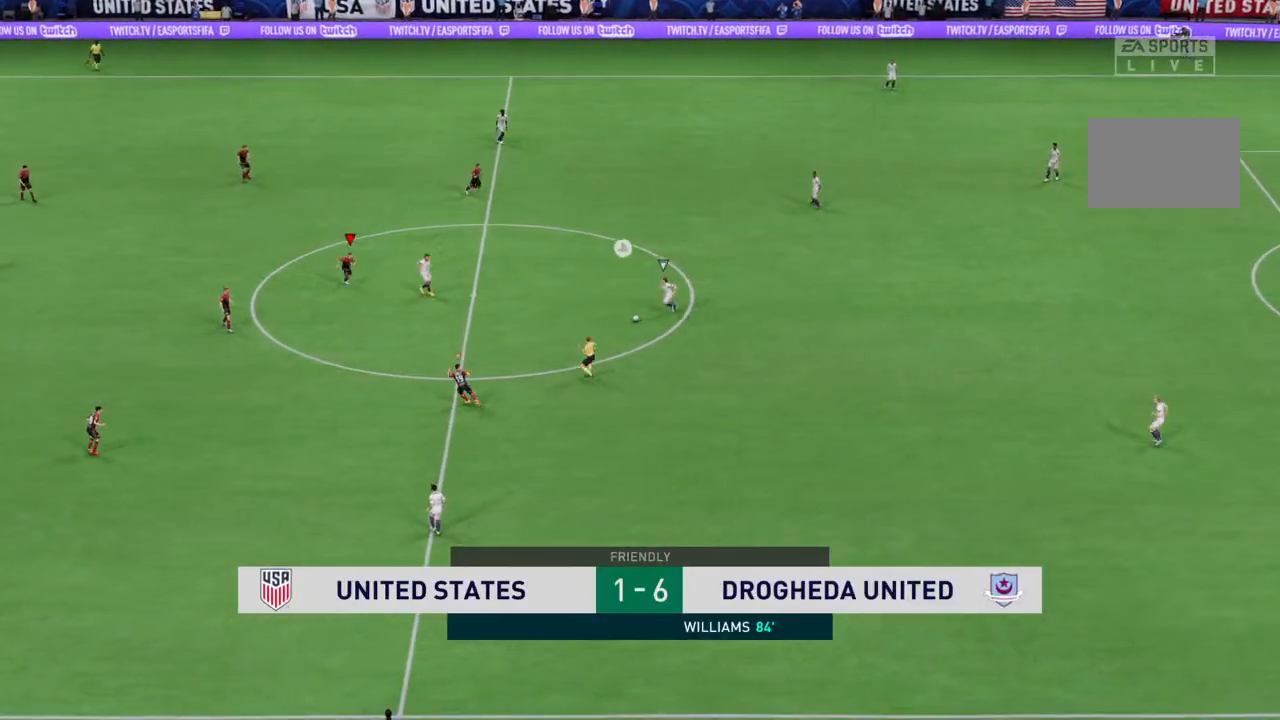
{"buttons": ["R2"], "left_stick": "down-right", "right_stick": "center", "events": []}
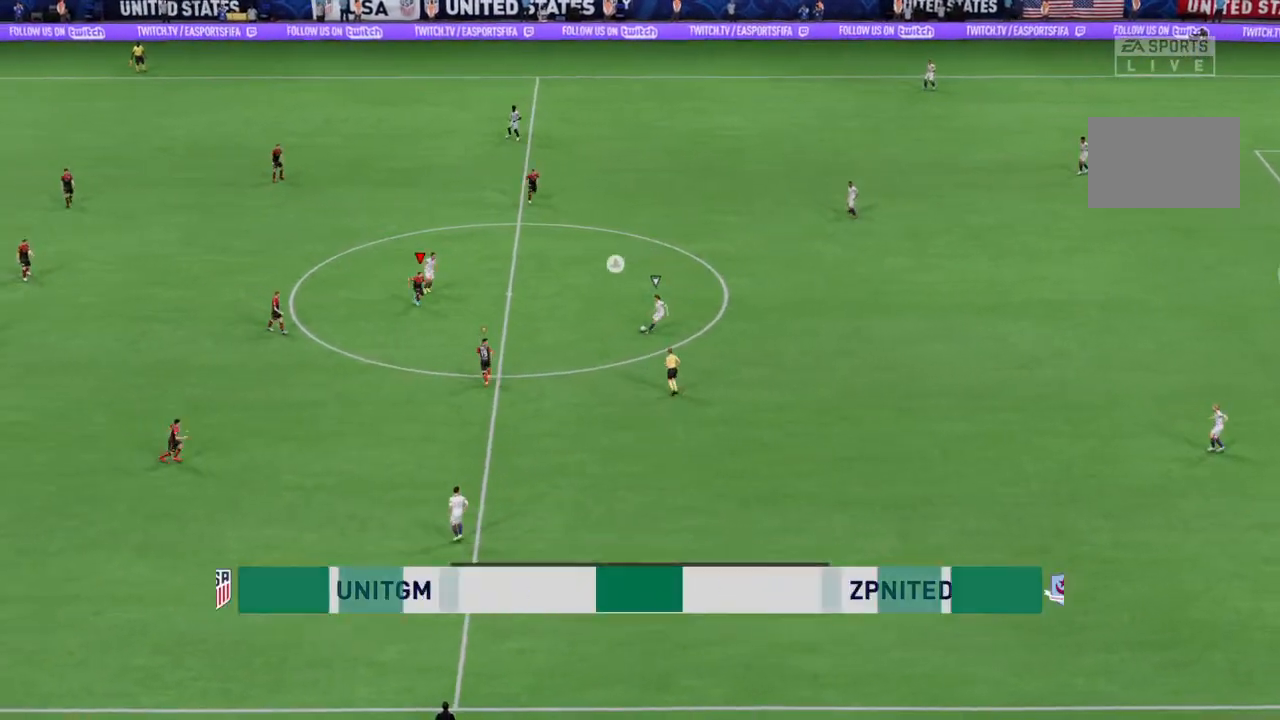
{"buttons": ["R2"], "left_stick": "down-right", "right_stick": "center", "events": []}
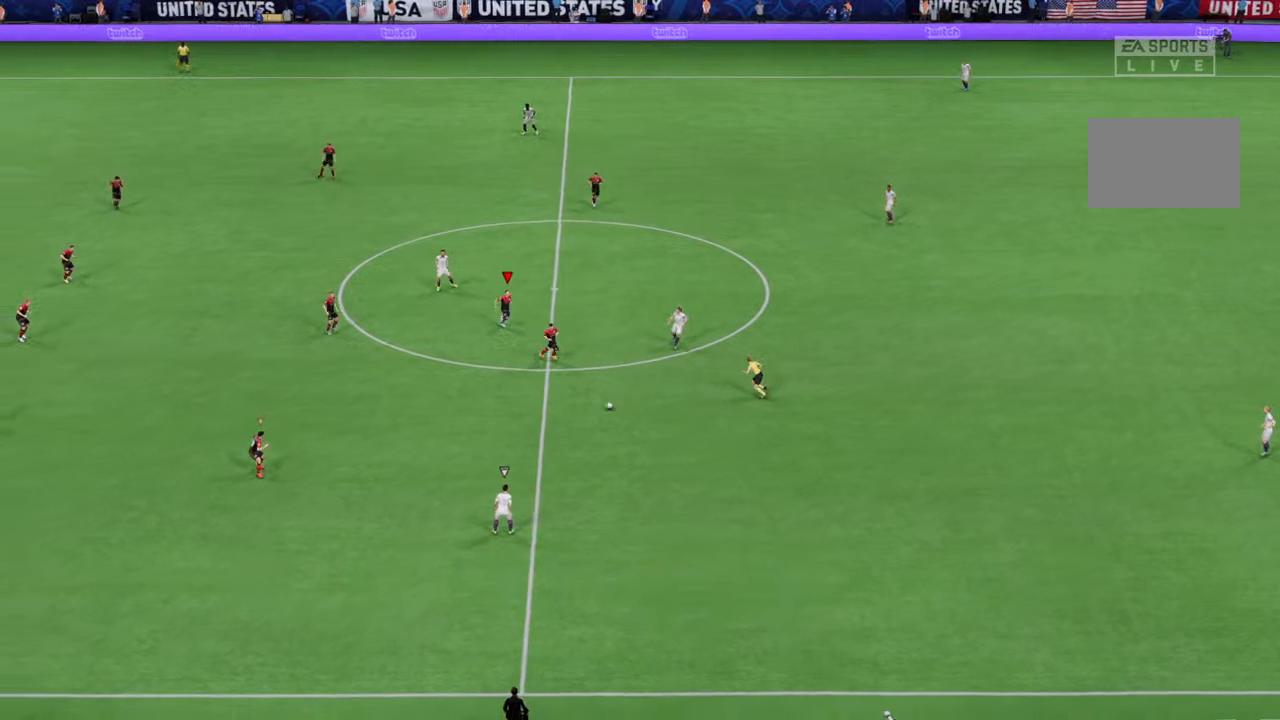
{"buttons": ["R2"], "left_stick": "down-right", "right_stick": "center", "events": [[67, "left_stick", "down"], [233, "L1", "down"], [233, "R2", "up"], [267, "left_stick", "down-right"], [333, "L1", "up"], [400, "R2", "down"]]}
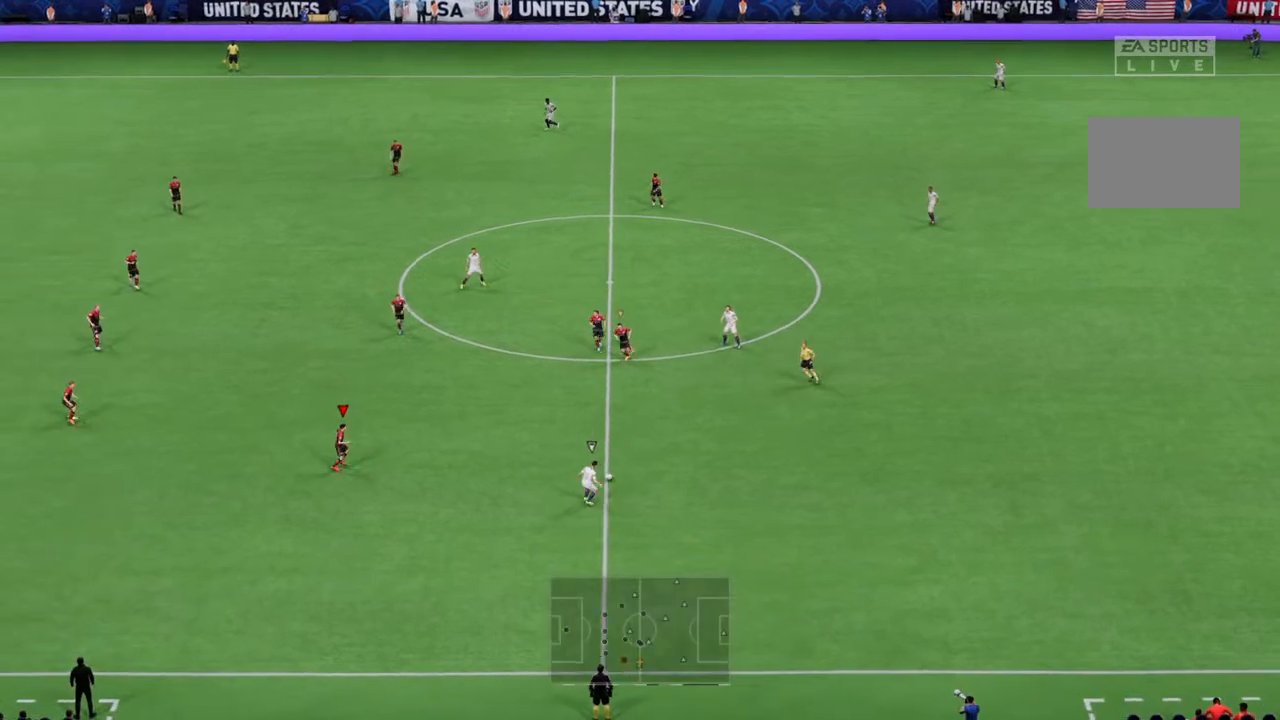
{"buttons": ["L2", "R2"], "left_stick": "right", "right_stick": "center", "events": [[300, "left_stick", "right"], [333, "L2", "down"]]}
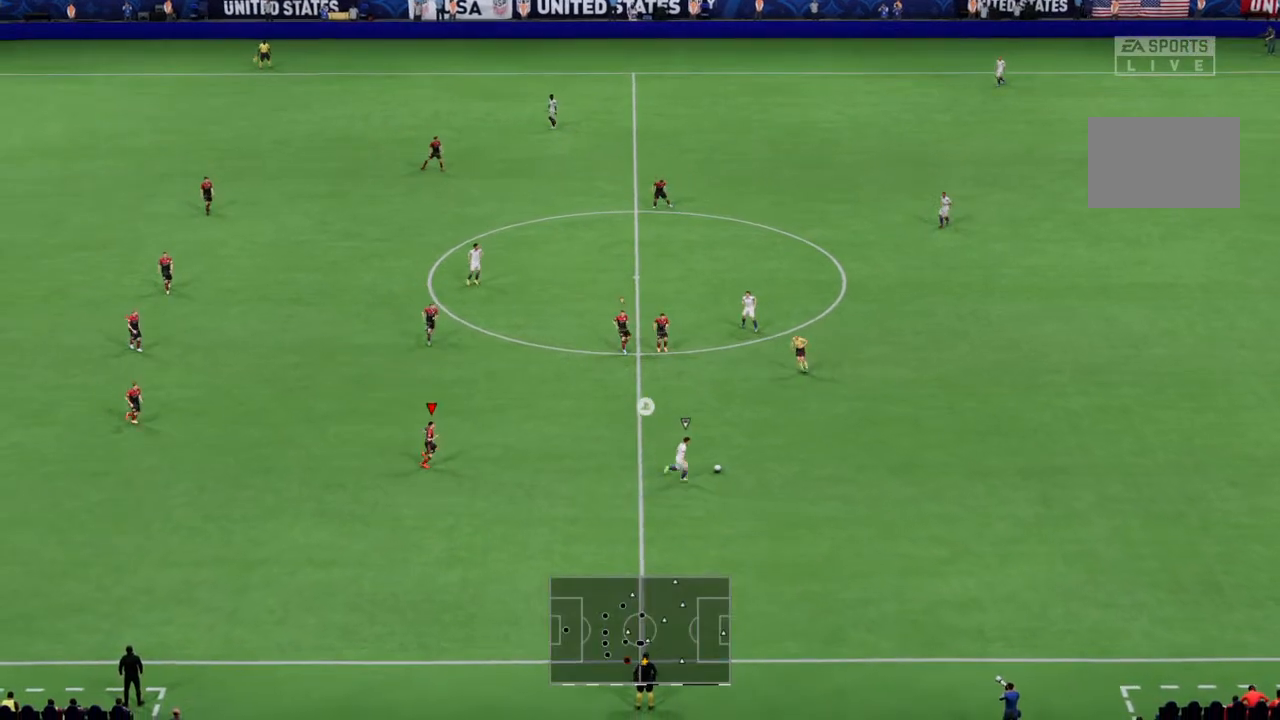
{"buttons": ["L2", "R2"], "left_stick": "right", "right_stick": "center", "events": []}
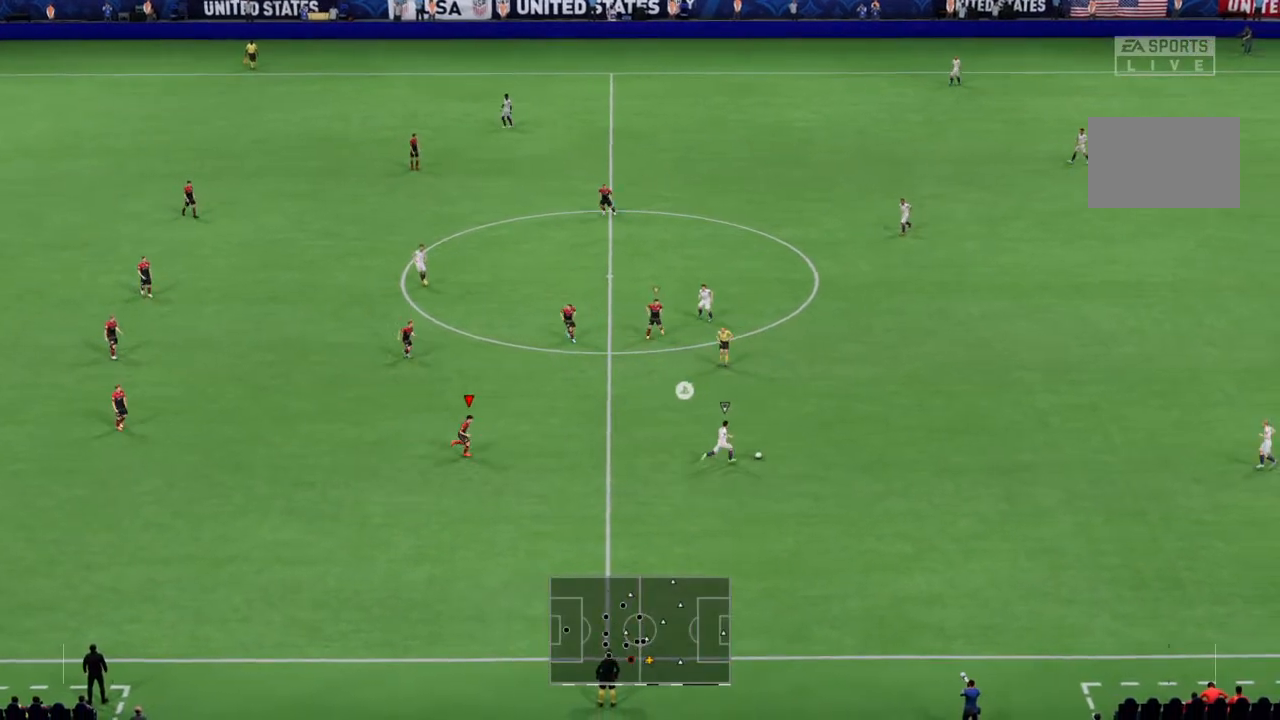
{"buttons": ["L2", "R2"], "left_stick": "right", "right_stick": "center", "events": []}
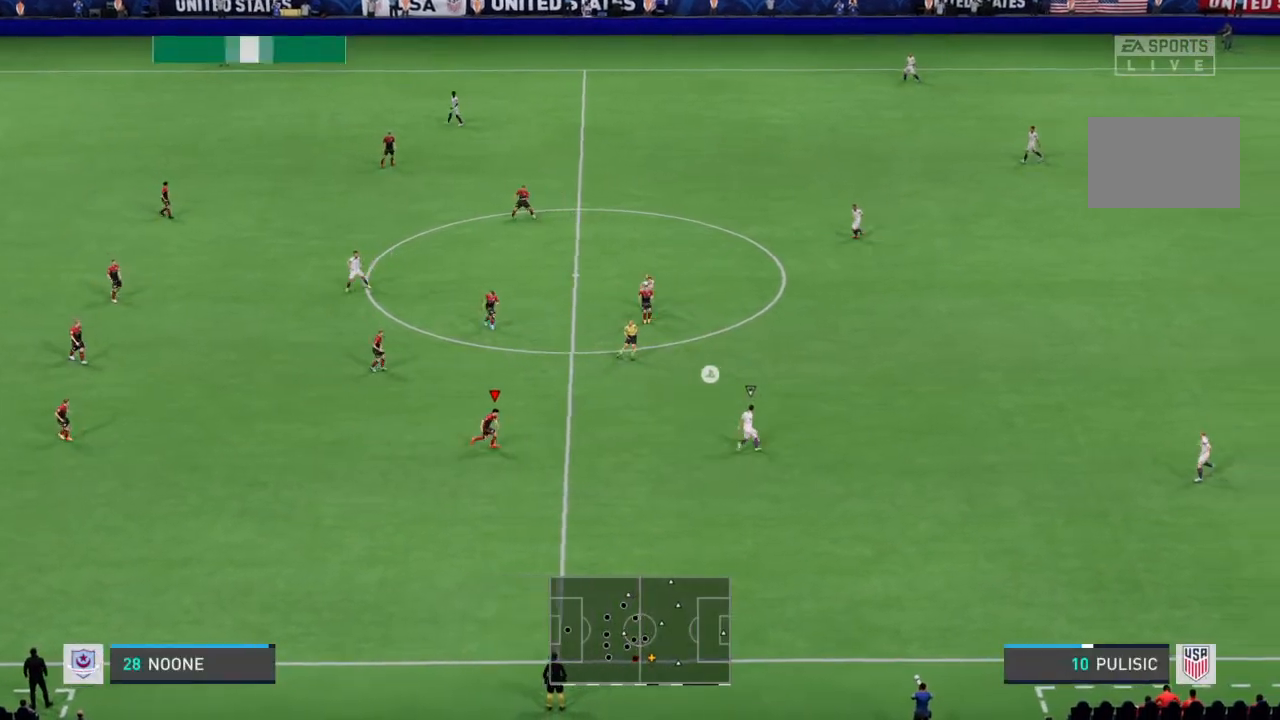
{"buttons": ["L1", "R2"], "left_stick": "right", "right_stick": "center", "events": [[233, "L2", "up"], [333, "L1", "down"]]}
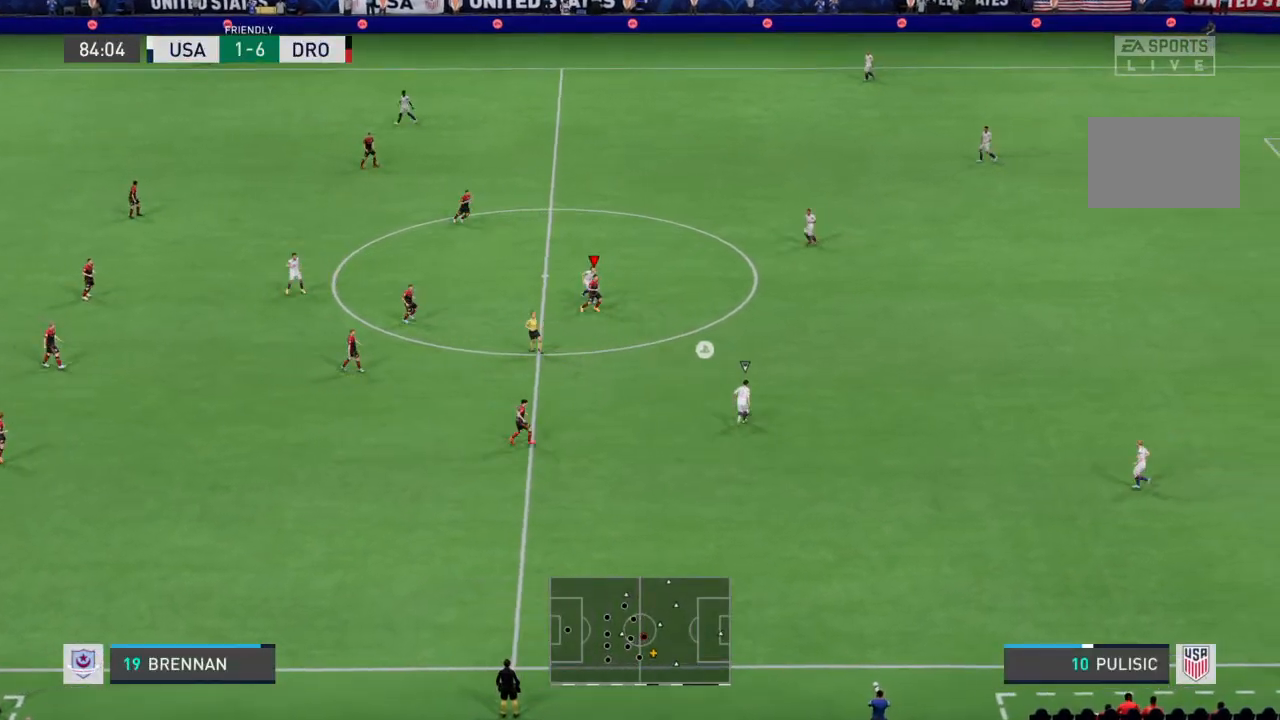
{"buttons": ["R2"], "left_stick": "down-right", "right_stick": "center", "events": [[33, "L1", "up"], [33, "left_stick", "down-right"]]}
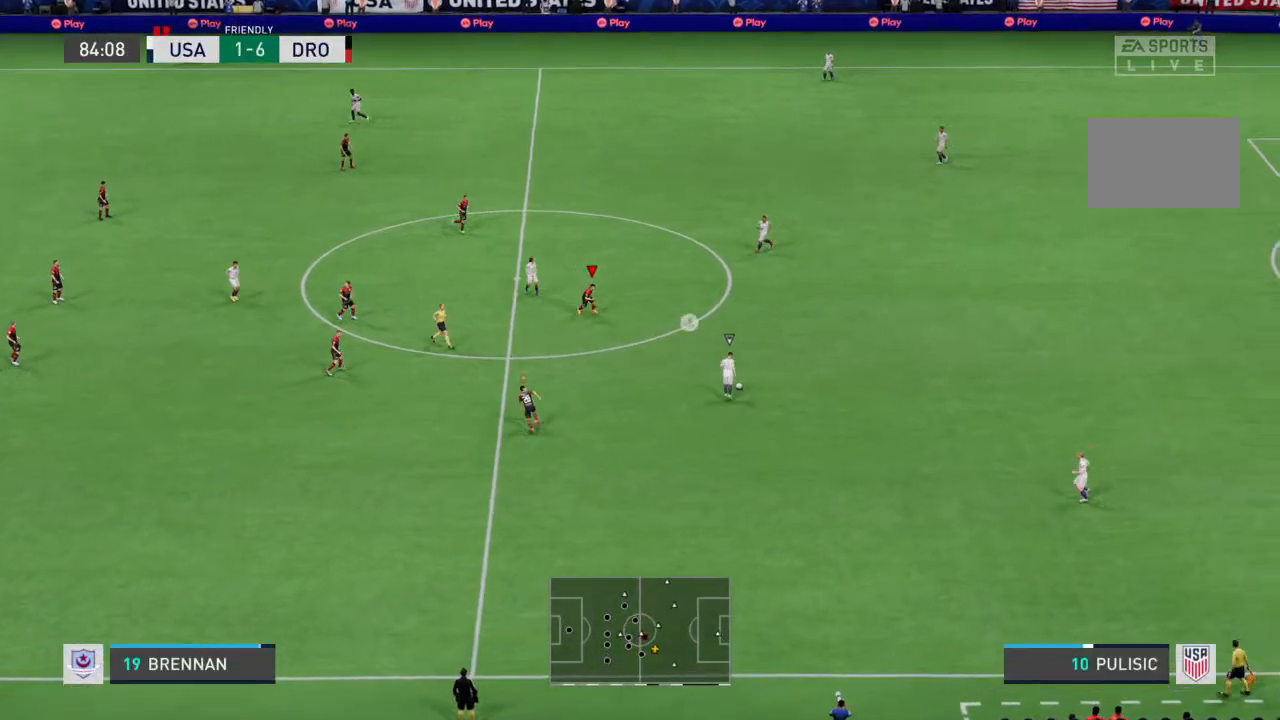
{"buttons": ["L2", "R2"], "left_stick": "right", "right_stick": "center", "events": [[167, "L2", "down"], [300, "left_stick", "right"]]}
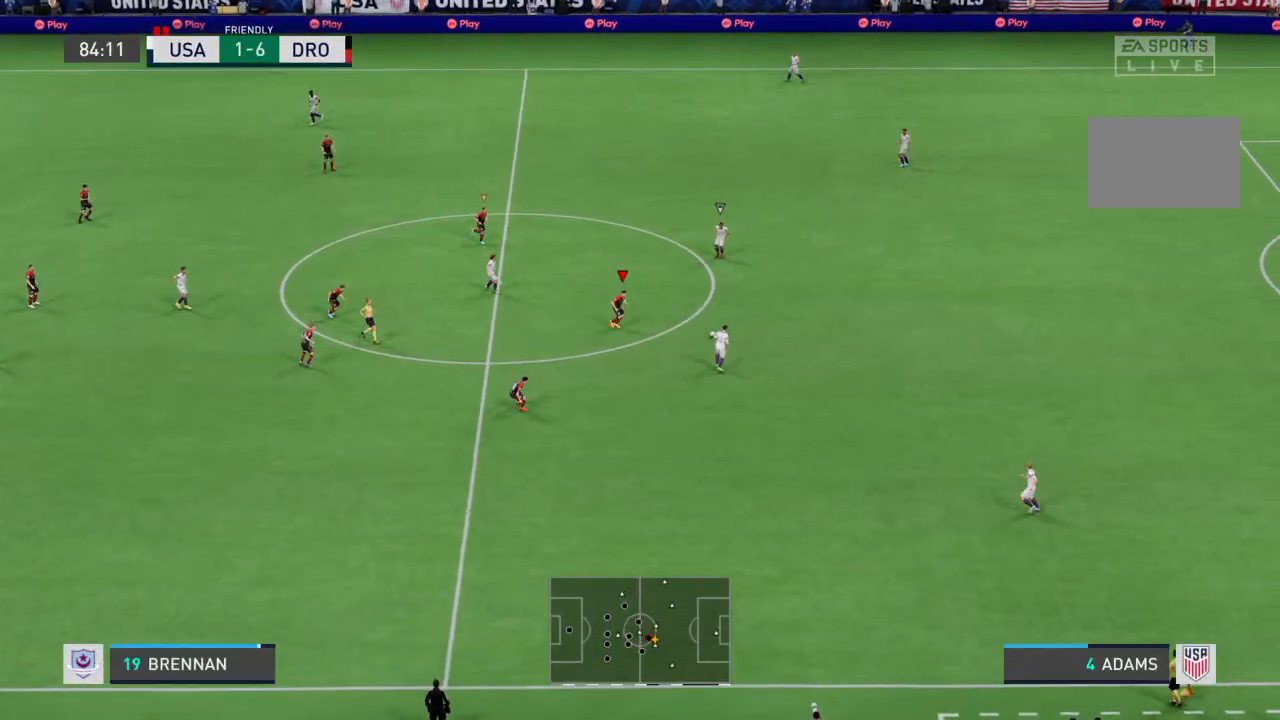
{"buttons": ["R2"], "left_stick": "up", "right_stick": "center", "events": [[33, "L2", "up"], [200, "left_stick", "up-right"], [433, "left_stick", "up"]]}
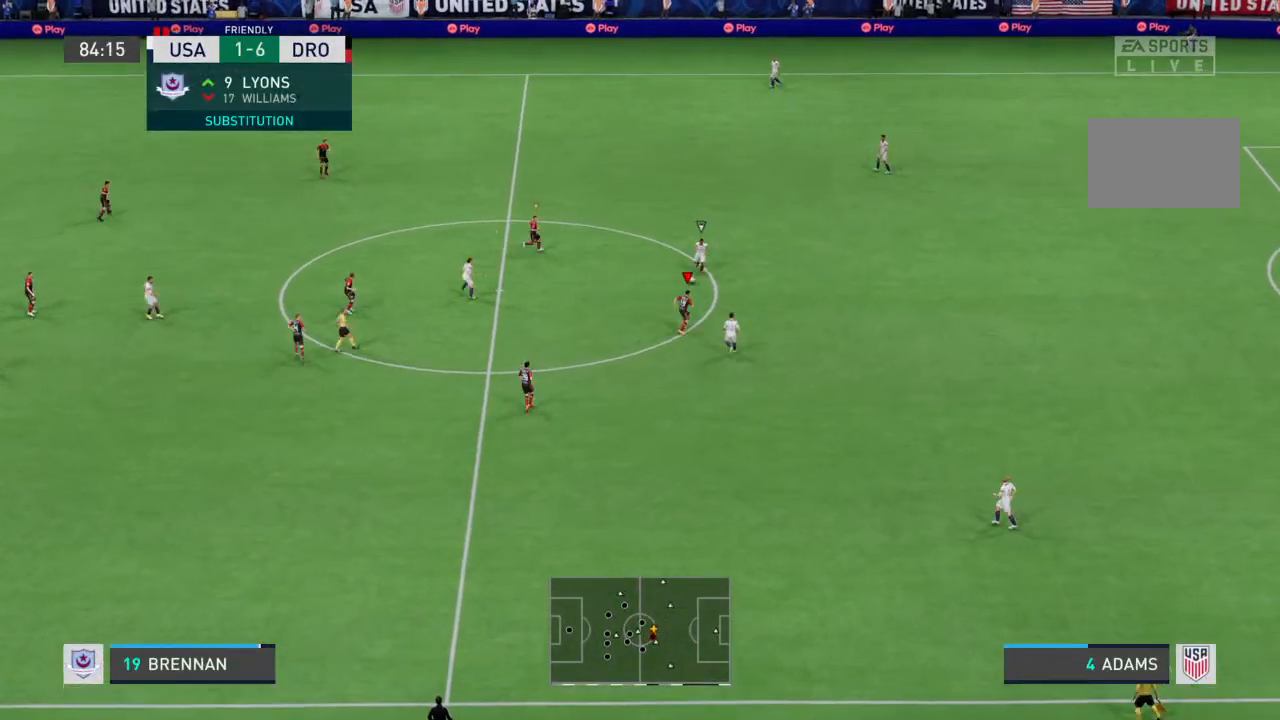
{"buttons": ["R2"], "left_stick": "up-left", "right_stick": "center", "events": [[200, "left_stick", "up-left"]]}
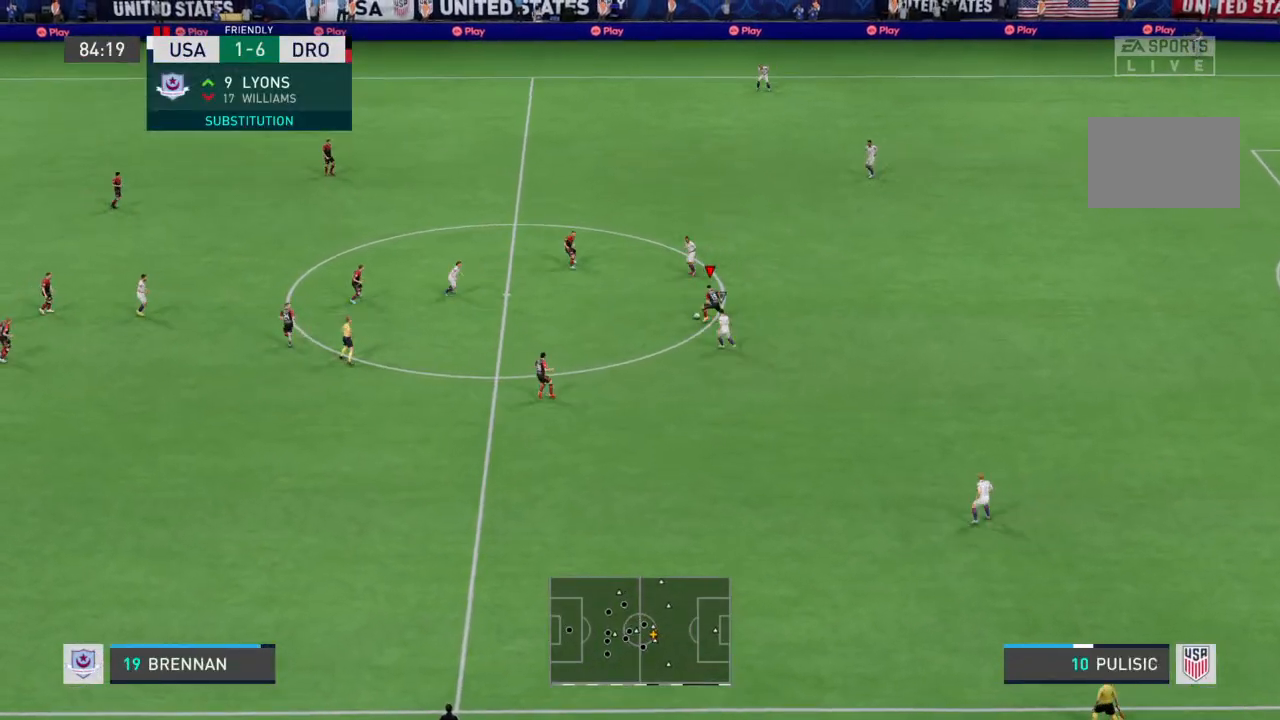
{"buttons": ["R2"], "left_stick": "left", "right_stick": "center", "events": [[167, "left_stick", "left"]]}
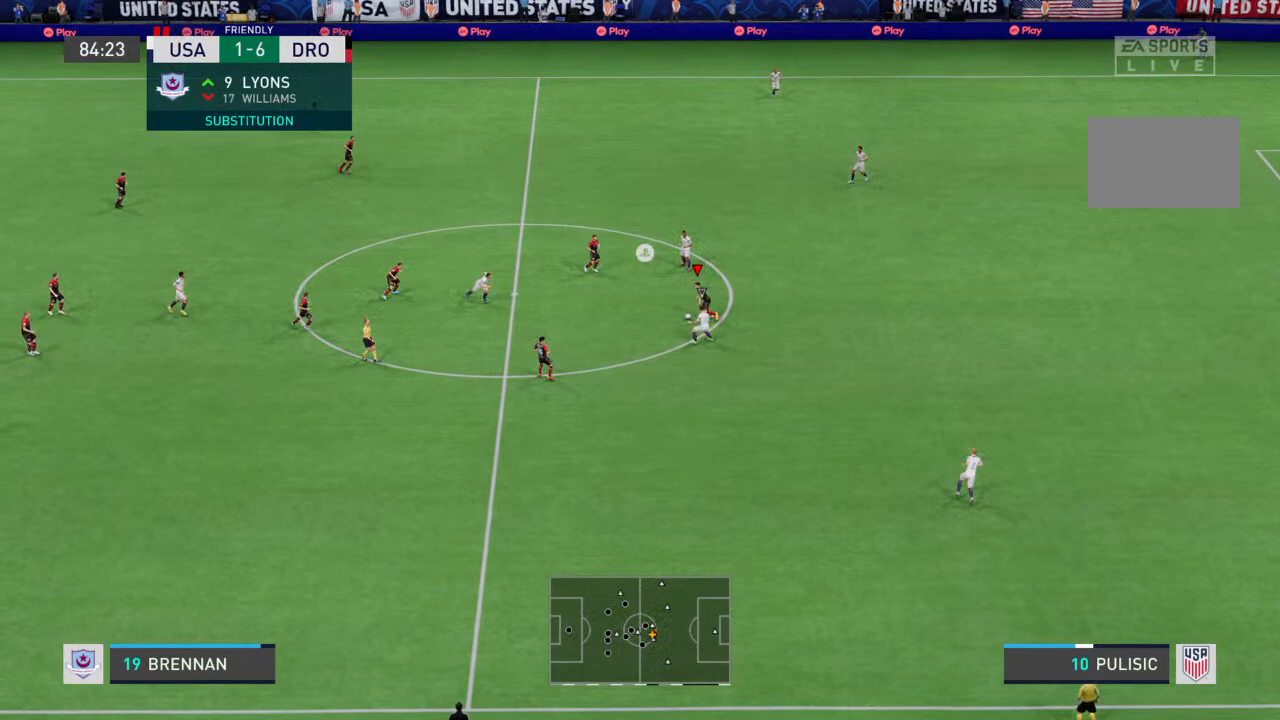
{"buttons": [], "left_stick": "up", "right_stick": "center", "events": [[233, "R2", "up"], [333, "left_stick", "up-left"], [467, "left_stick", "up"]]}
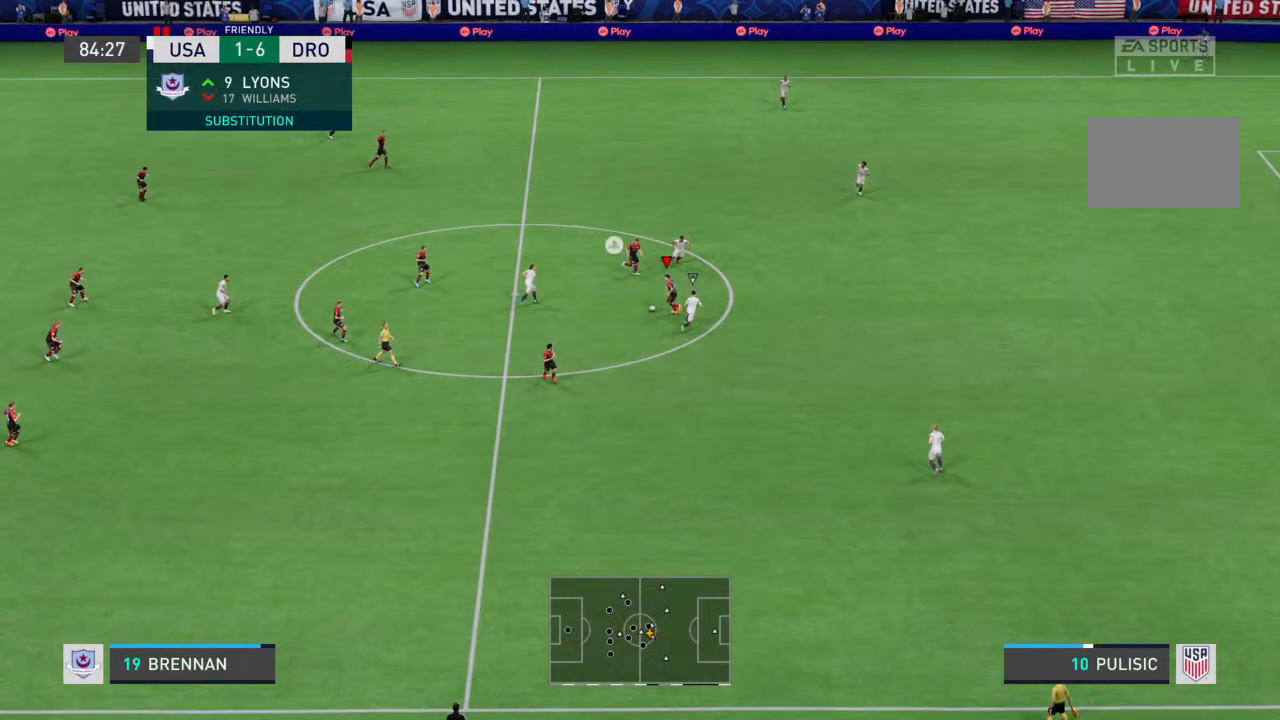
{"buttons": [], "left_stick": "up-right", "right_stick": "center", "events": [[433, "left_stick", "up-right"]]}
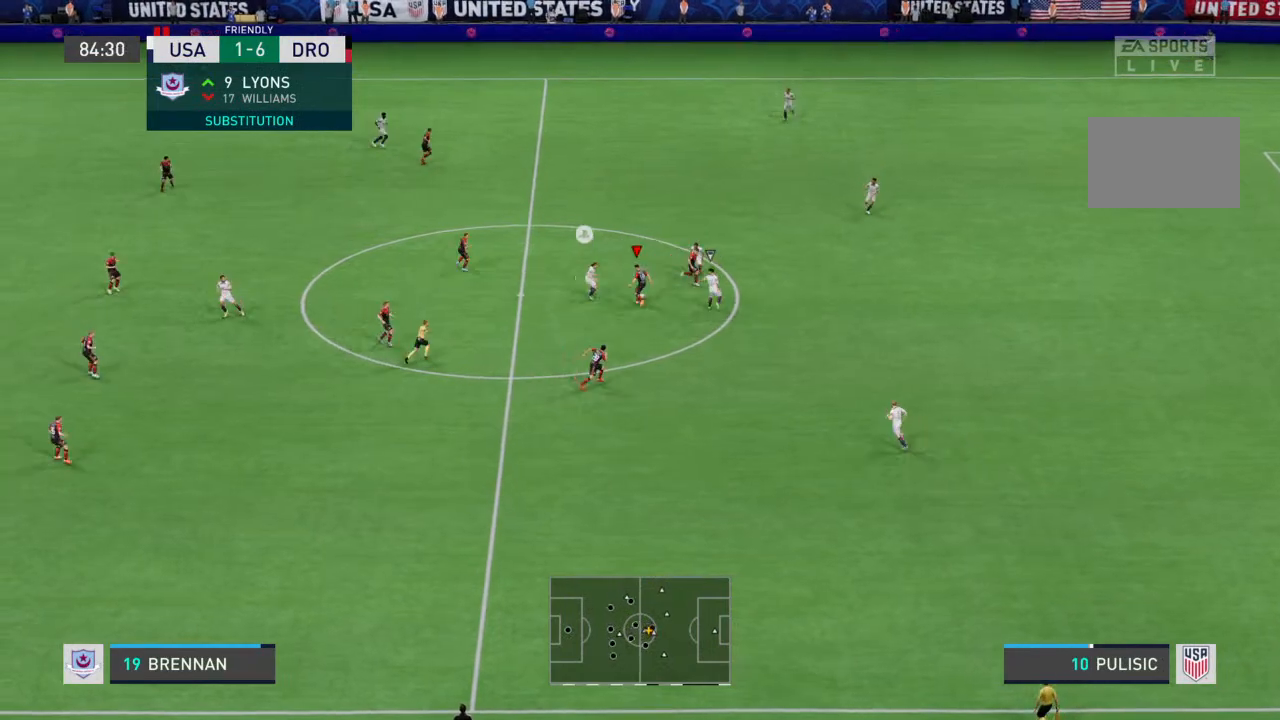
{"buttons": [], "left_stick": "up-right", "right_stick": "center", "events": [[200, "left_stick", "right"], [400, "left_stick", "up-right"]]}
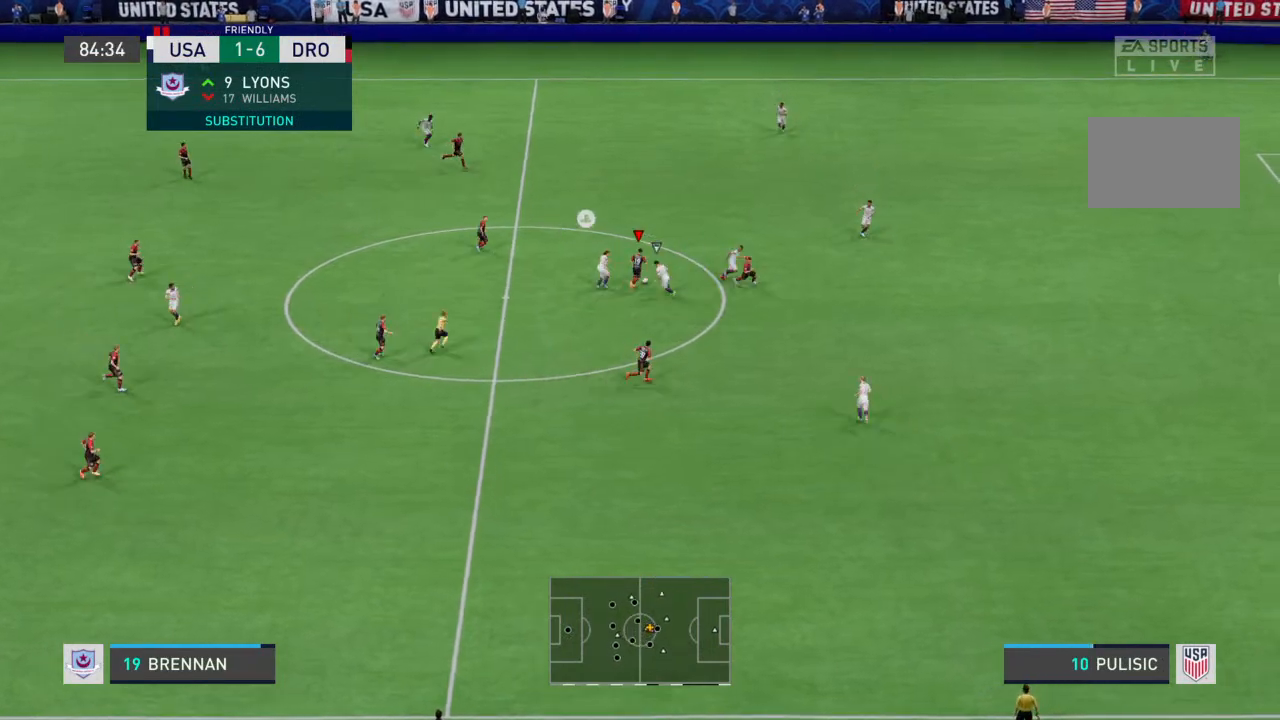
{"buttons": ["R2"], "left_stick": "up-right", "right_stick": "center", "events": [[100, "R2", "down"]]}
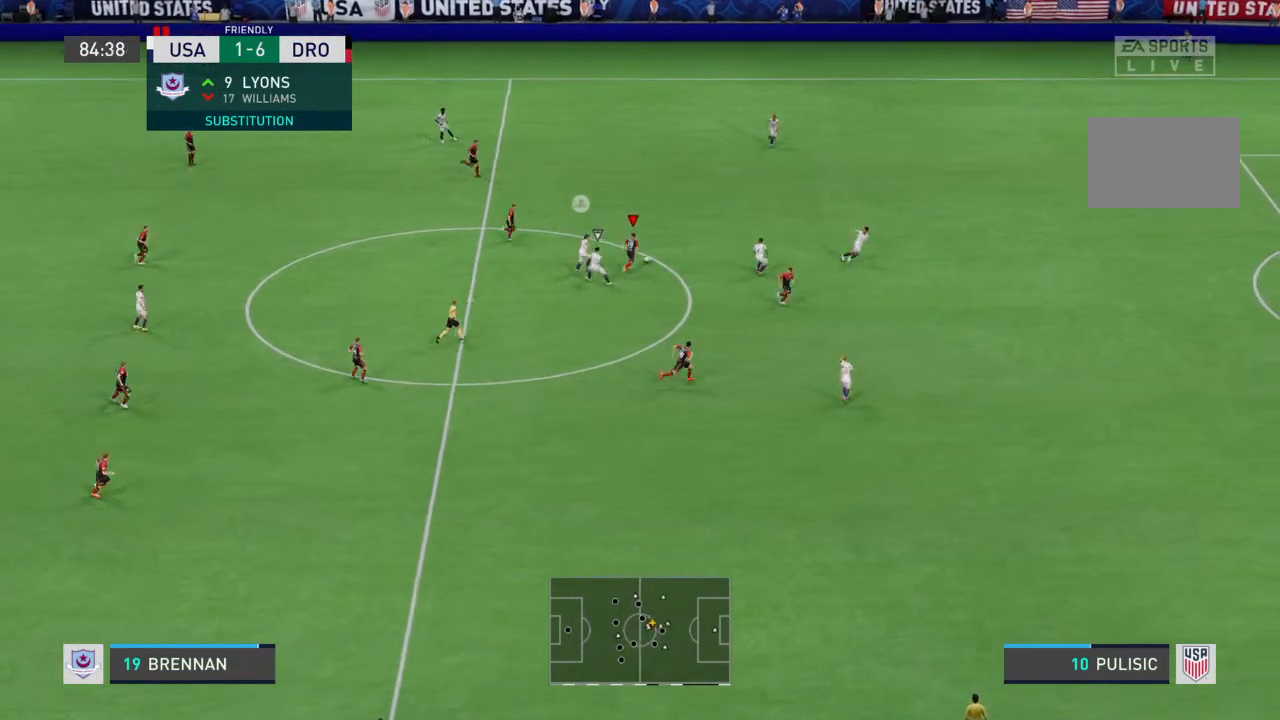
{"buttons": [], "left_stick": "right", "right_stick": "center", "events": [[200, "left_stick", "right"], [233, "R2", "up"]]}